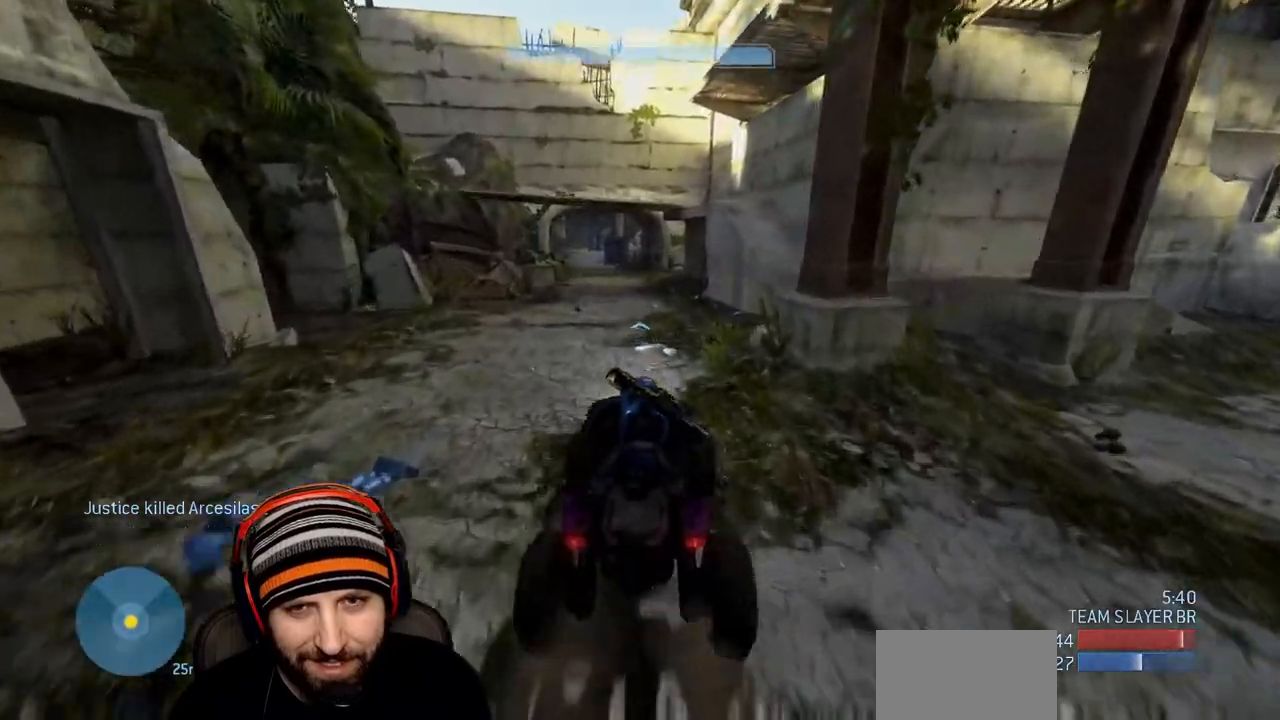
Gameplay with a controller (Xbox layout); each line is a JSON object with the inputs held at the frame after it. "events" lists button and stick changes between this image and that frame as [ms after this image, input, new state], when the widget could be followed in between.
{"buttons": [], "left_stick": "up", "right_stick": "center", "events": [[67, "R2", "down"], [183, "R2", "up"], [267, "R2", "down"], [400, "R2", "up"]]}
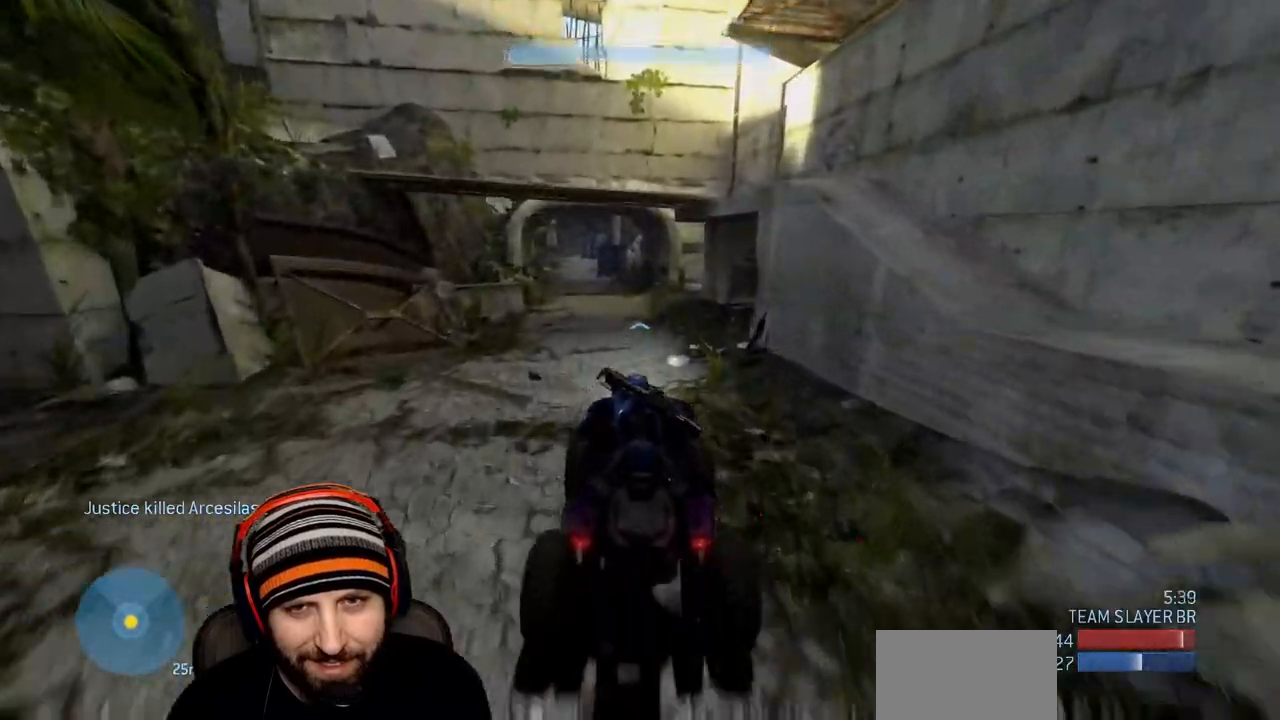
{"buttons": [], "left_stick": "up", "right_stick": "left", "events": [[150, "R2", "down"], [300, "R2", "up"], [500, "right_stick", "left"]]}
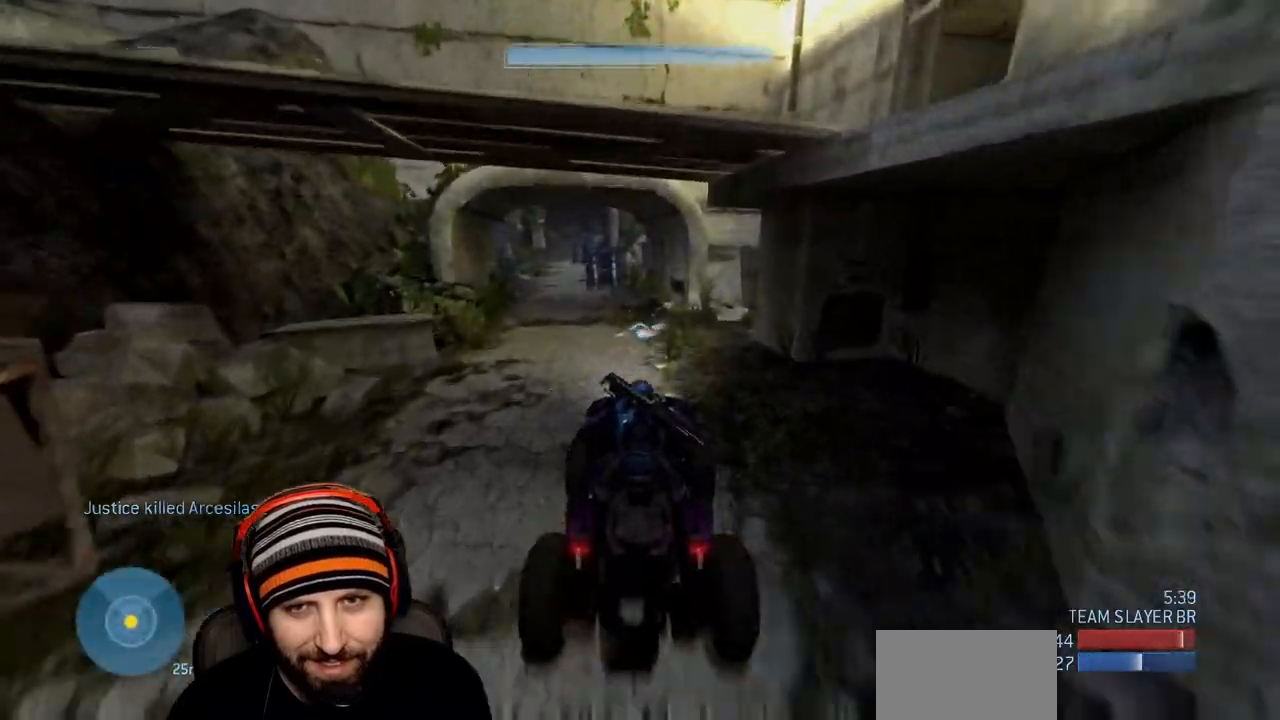
{"buttons": ["R2"], "left_stick": "up", "right_stick": "left", "events": [[33, "R2", "down"]]}
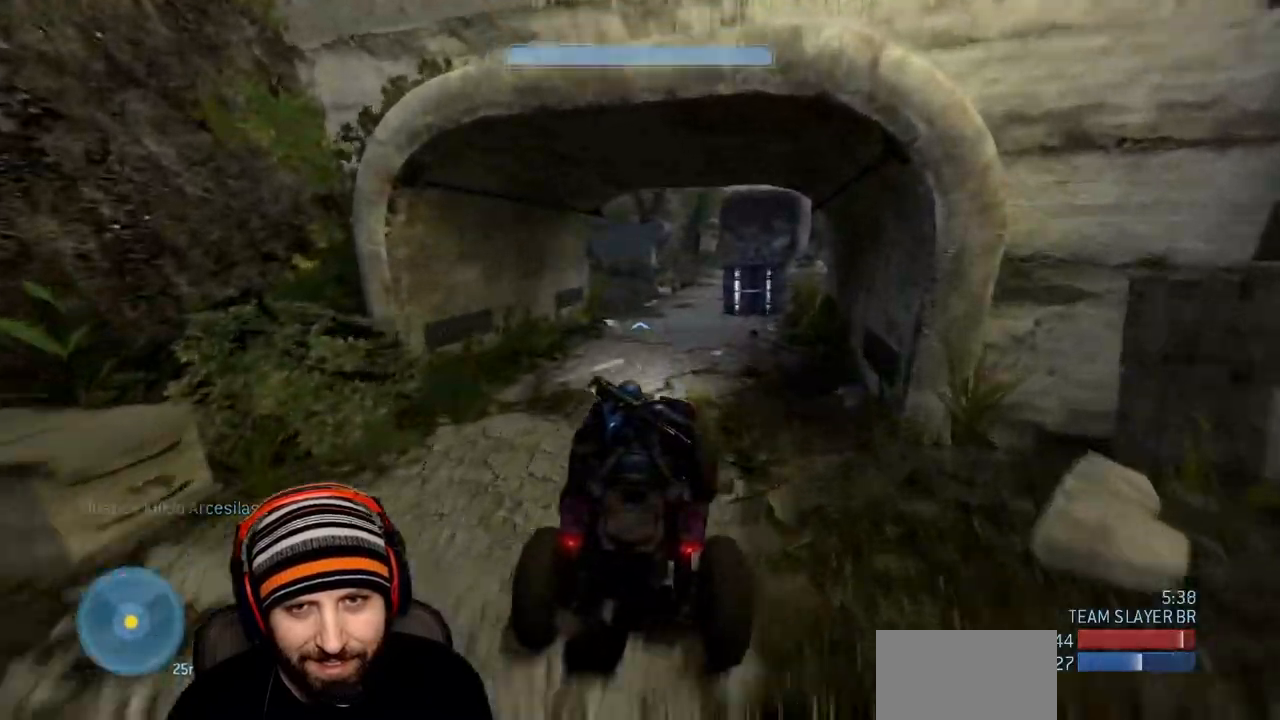
{"buttons": [], "left_stick": "up", "right_stick": "left", "events": [[400, "right_stick", "center"], [433, "R2", "up"], [483, "right_stick", "left"]]}
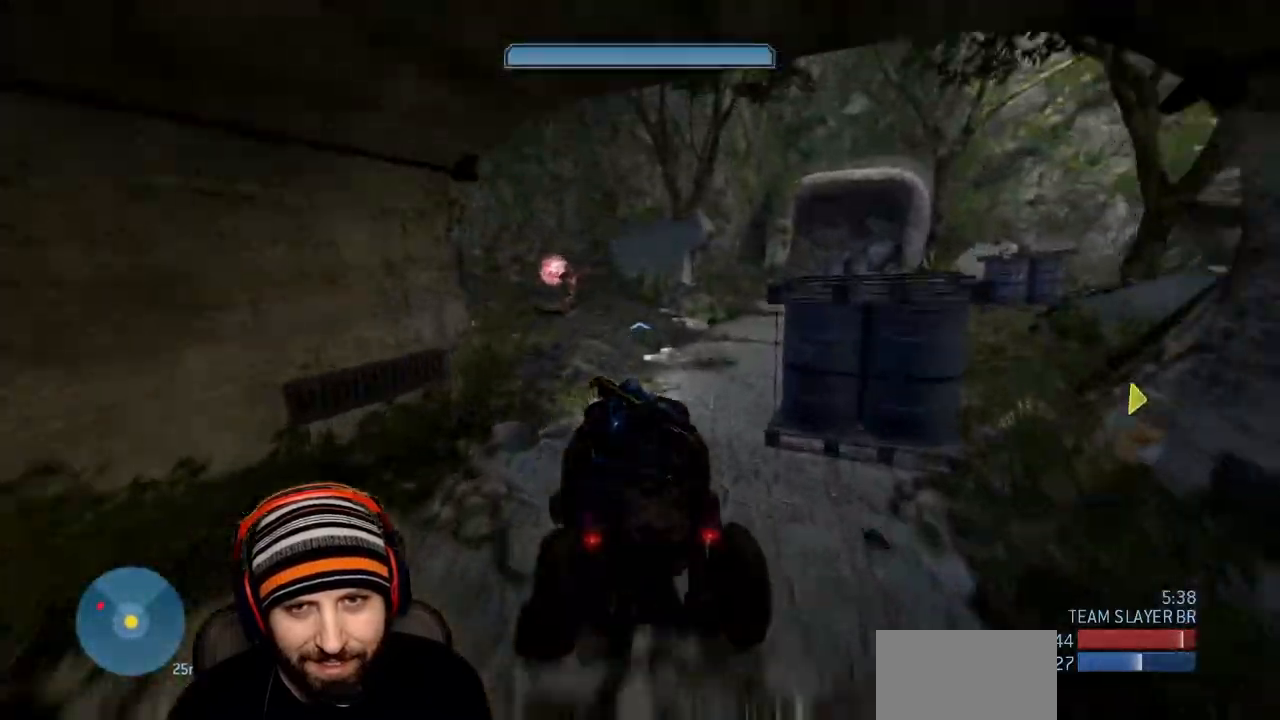
{"buttons": ["R1"], "left_stick": "up", "right_stick": "left", "events": [[383, "R1", "down"]]}
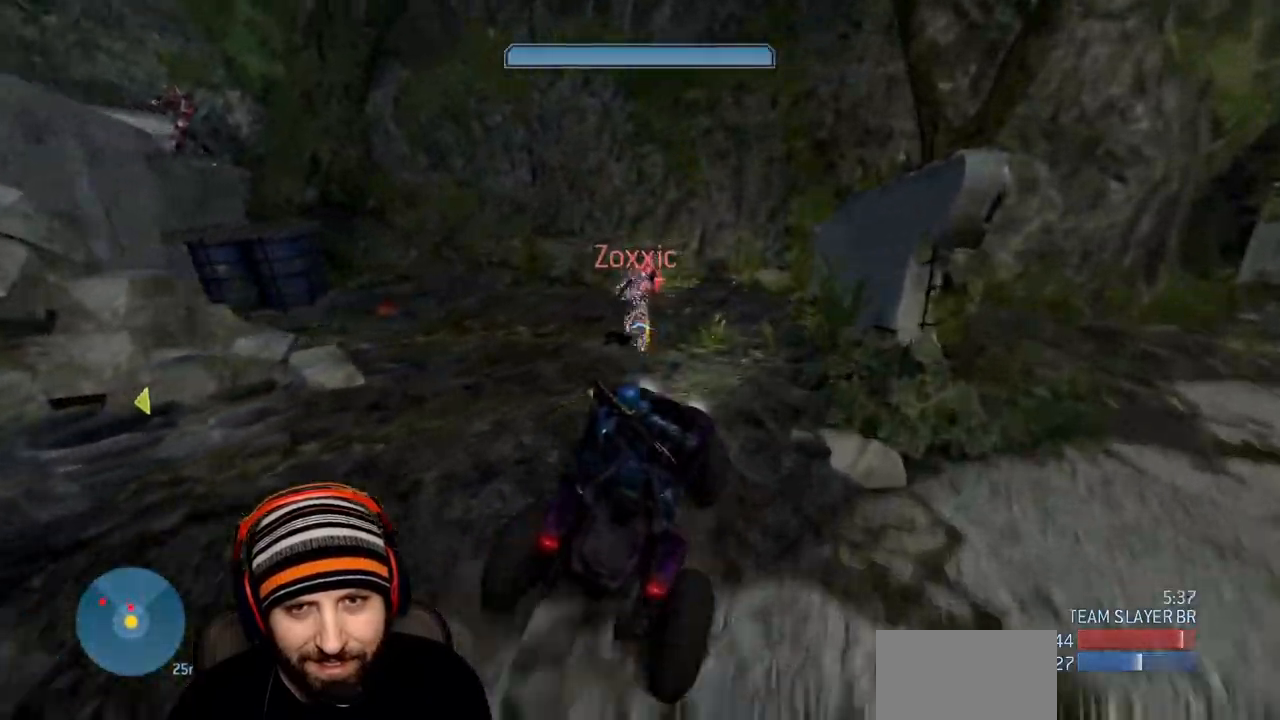
{"buttons": ["R1"], "left_stick": "up", "right_stick": "down-left", "events": [[433, "right_stick", "down-left"]]}
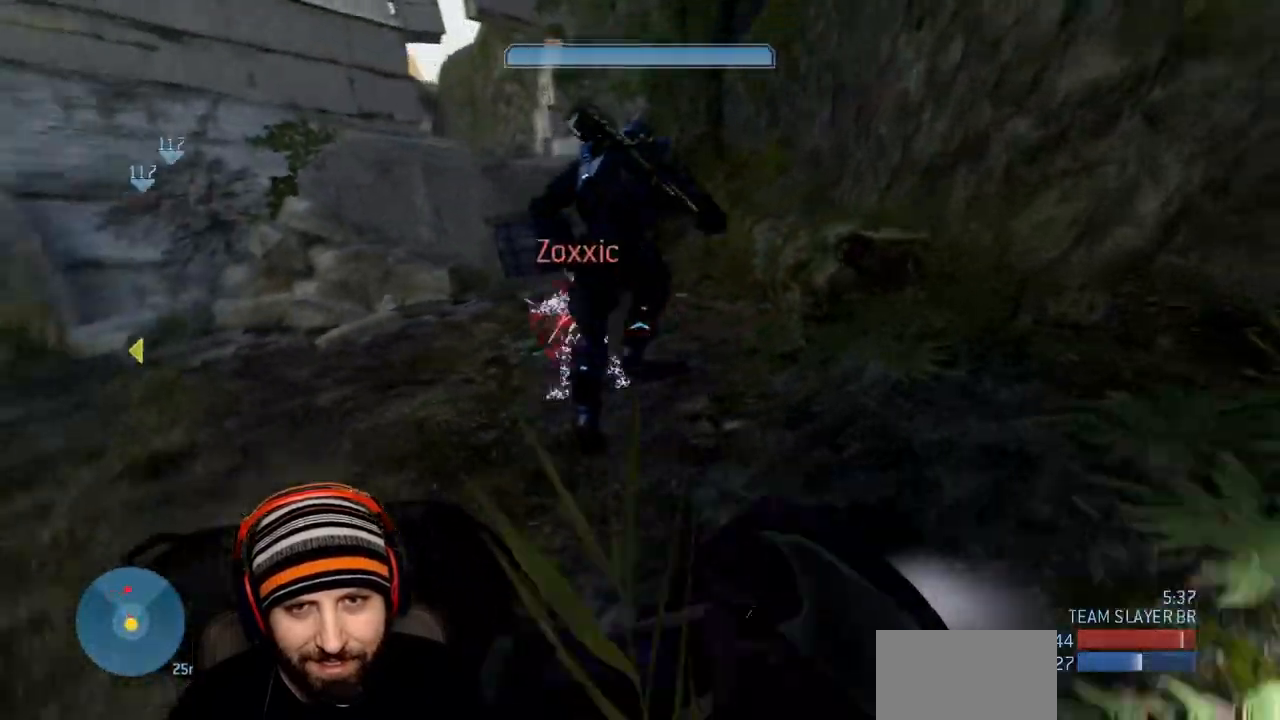
{"buttons": [], "left_stick": "up-left", "right_stick": "down", "events": [[33, "R1", "up"], [67, "right_stick", "left"], [100, "left_stick", "up-left"], [133, "B", "down"], [233, "B", "up"], [267, "right_stick", "center"], [317, "right_stick", "down-left"], [383, "right_stick", "down"]]}
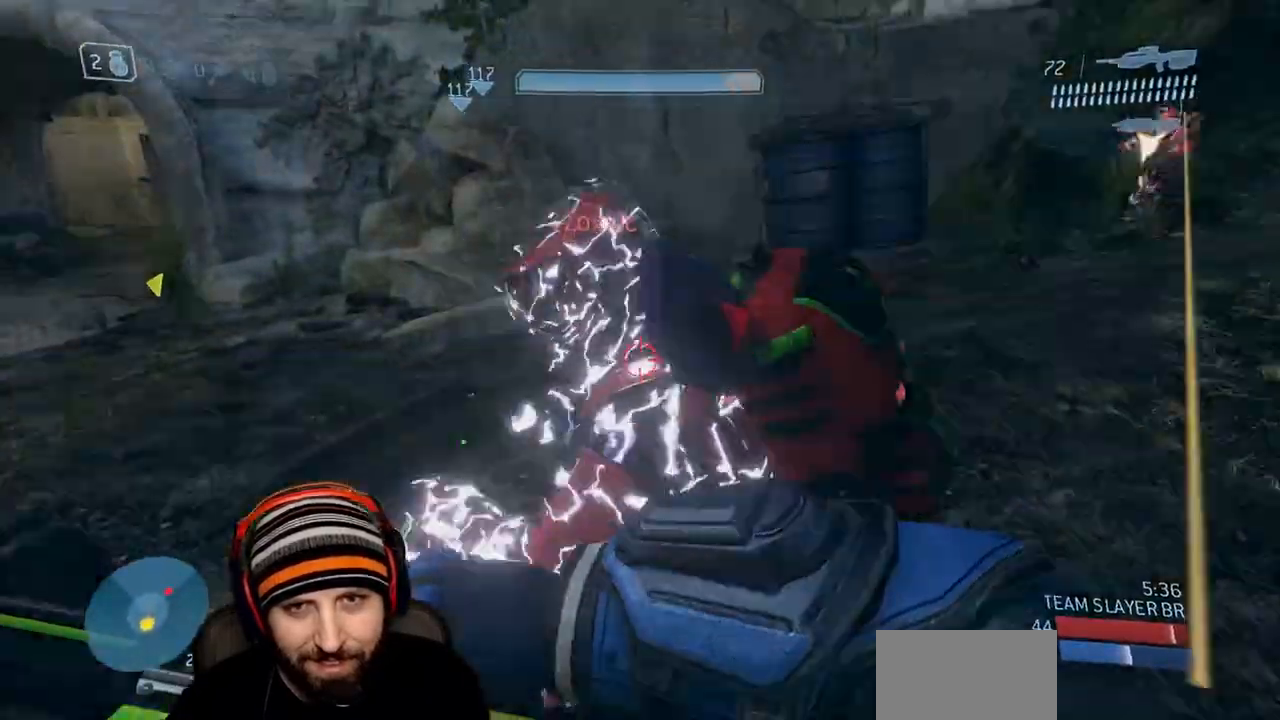
{"buttons": ["L3"], "left_stick": "up-left", "right_stick": "down-right", "events": [[150, "A", "down"], [150, "left_stick", "up"], [233, "right_stick", "down-right"], [317, "L3", "down"], [383, "left_stick", "up-left"], [450, "A", "up"]]}
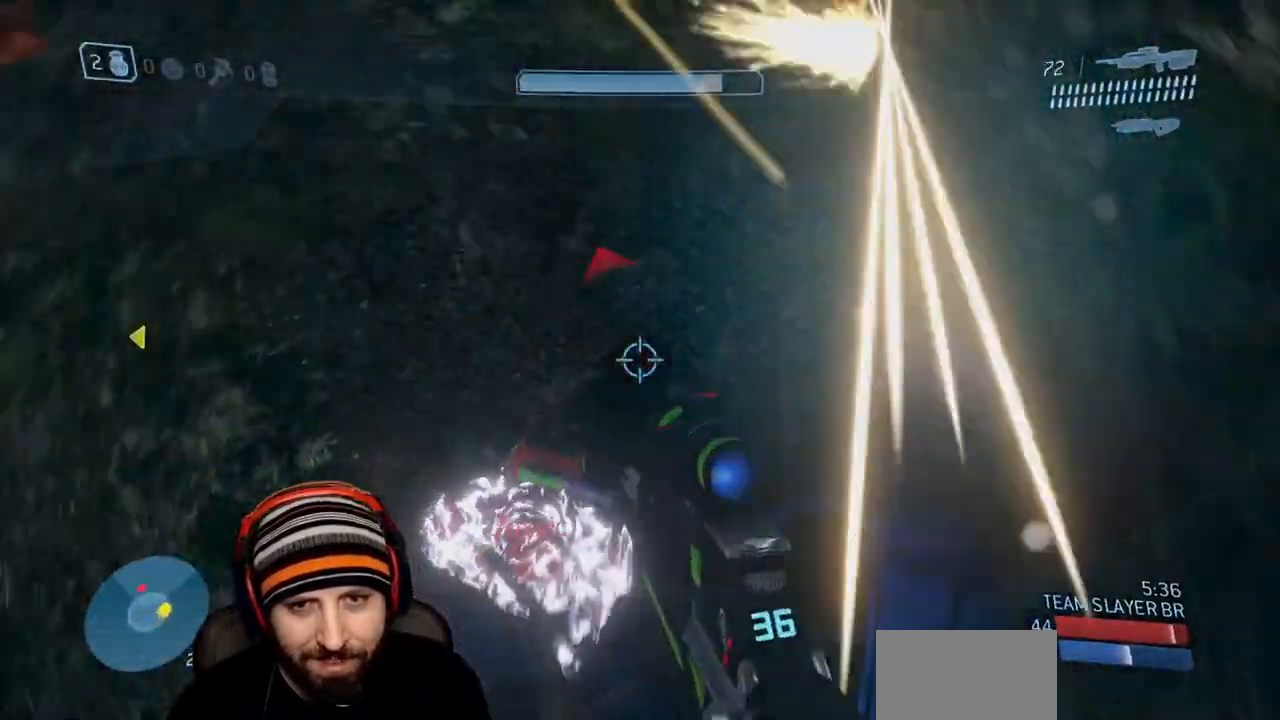
{"buttons": ["B", "L3"], "left_stick": "left", "right_stick": "up", "events": [[200, "left_stick", "left"], [217, "B", "down"], [250, "L3", "up"], [350, "right_stick", "up-right"], [400, "right_stick", "up"], [467, "L3", "down"]]}
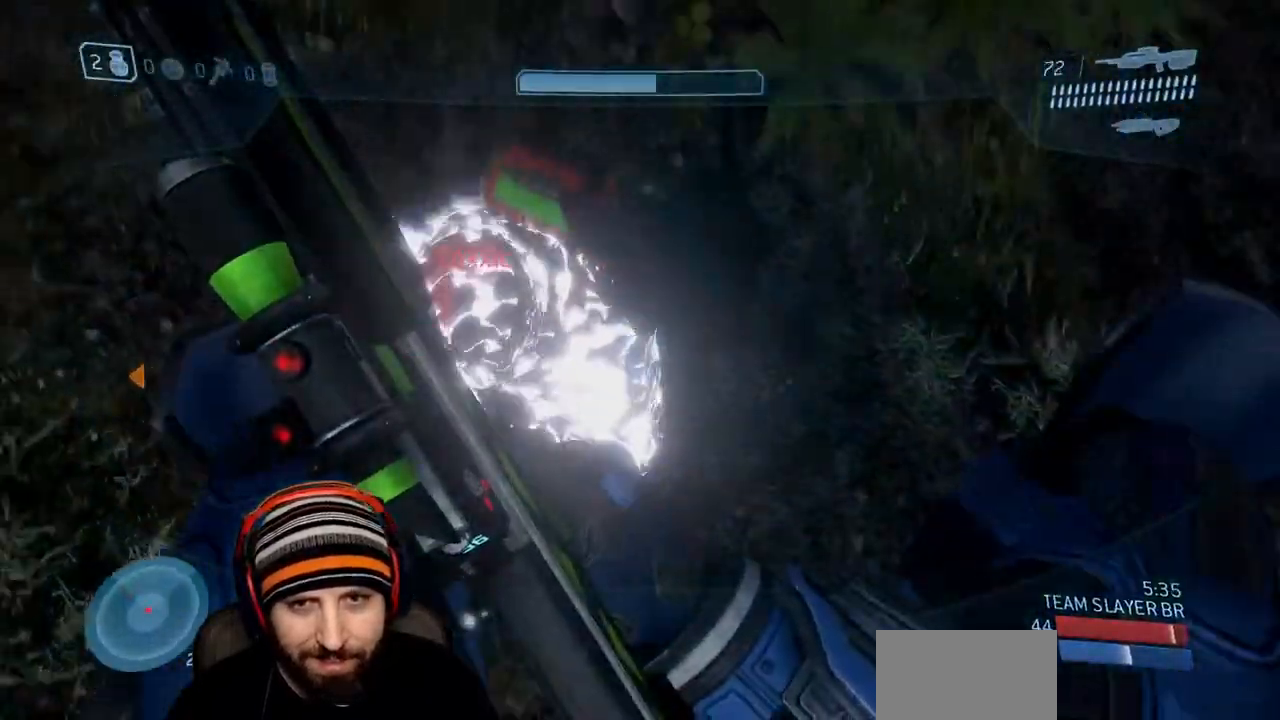
{"buttons": [], "left_stick": "up-left", "right_stick": "up", "events": [[33, "B", "up"], [100, "L3", "up"], [100, "right_stick", "up-left"], [150, "left_stick", "up-left"], [200, "right_stick", "up"]]}
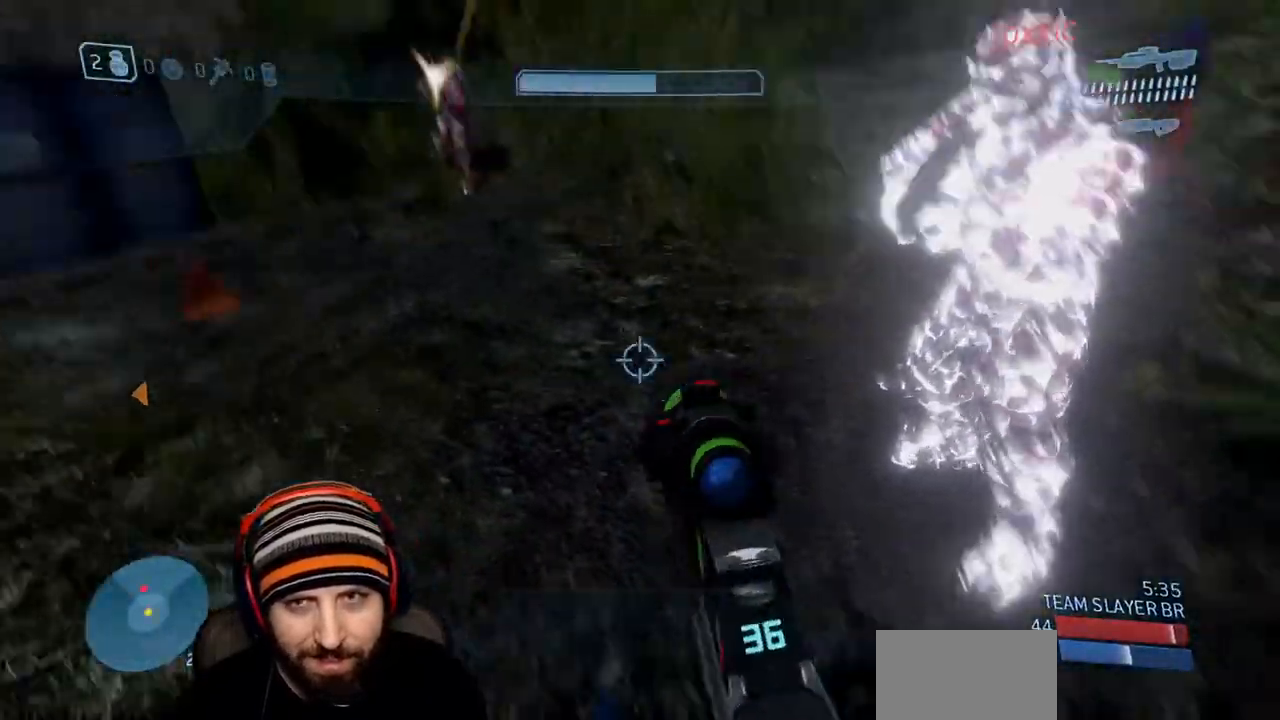
{"buttons": ["R2", "L3"], "left_stick": "up", "right_stick": "down", "events": [[133, "right_stick", "up-left"], [150, "A", "down"], [233, "L3", "down"], [267, "A", "up"], [350, "R2", "down"], [367, "L3", "up"], [367, "left_stick", "up"], [417, "L3", "down"], [433, "right_stick", "down"]]}
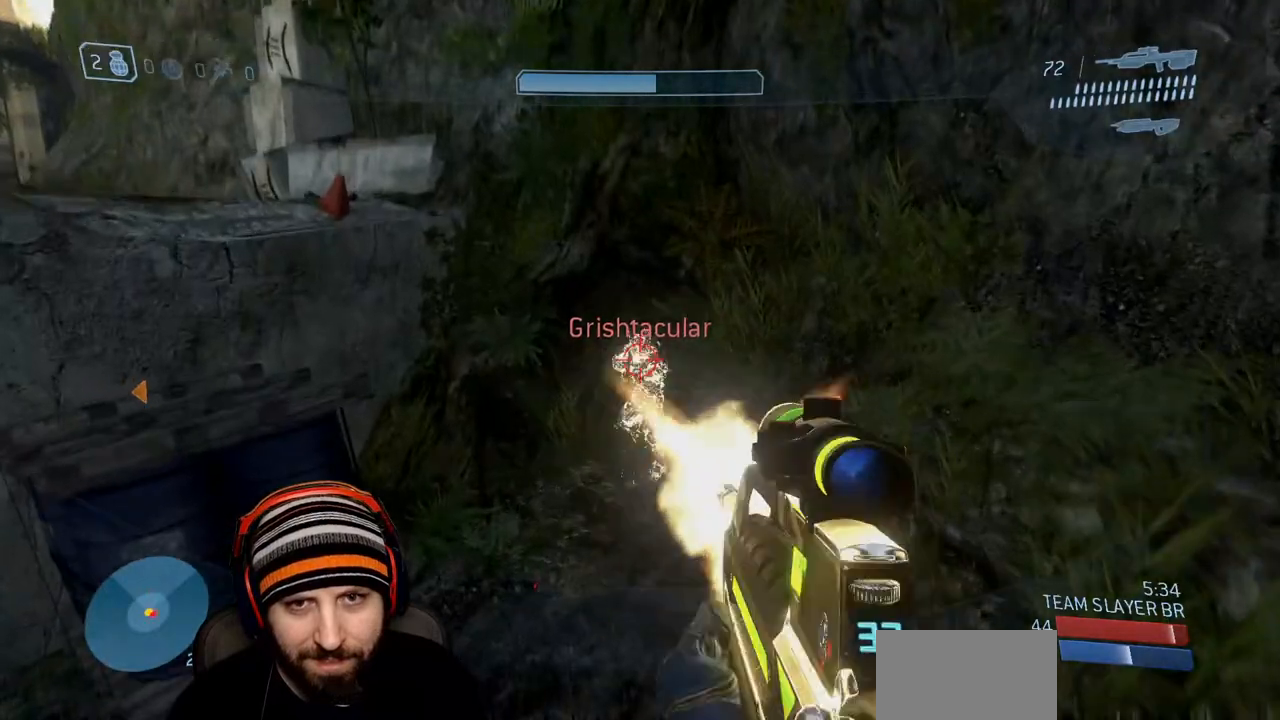
{"buttons": ["R2"], "left_stick": "up", "right_stick": "center", "events": [[50, "L3", "up"], [83, "R2", "up"], [83, "right_stick", "center"], [100, "L3", "down"], [183, "R2", "down"], [183, "right_stick", "down"], [217, "L3", "up"], [267, "L3", "down"], [283, "right_stick", "center"], [400, "L3", "up"]]}
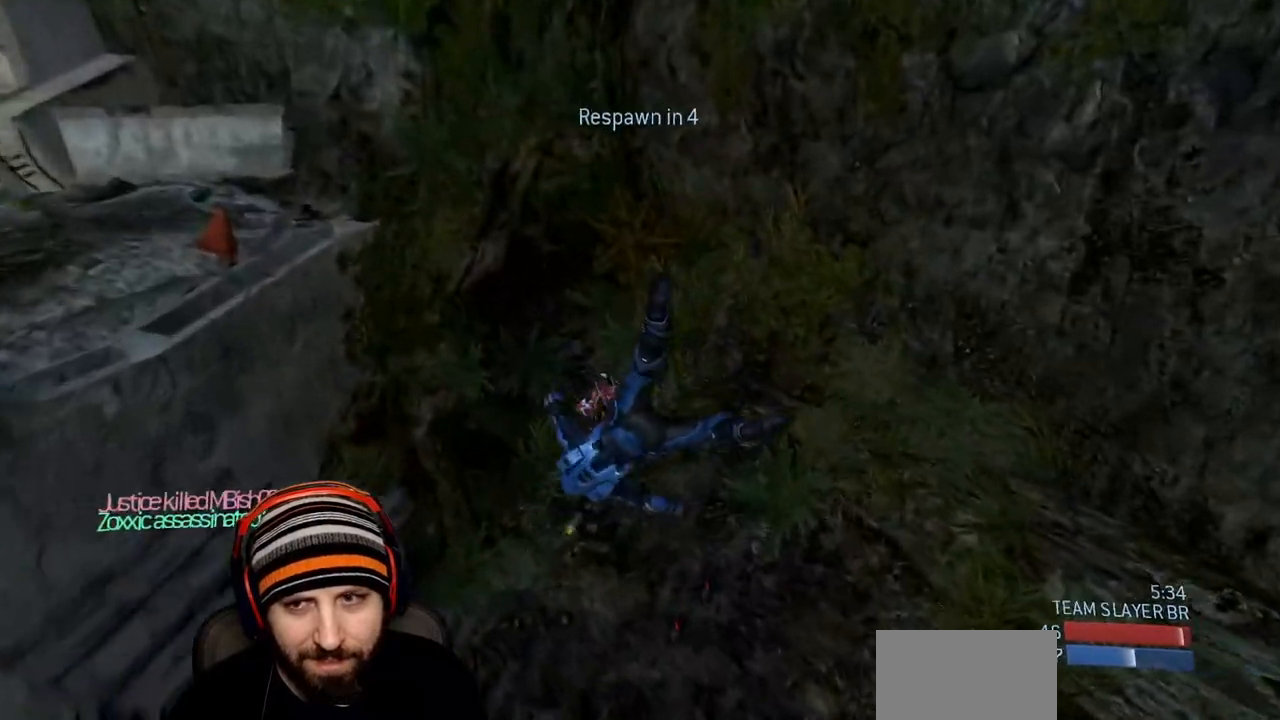
{"buttons": [], "left_stick": "center", "right_stick": "center", "events": [[67, "left_stick", "center"], [83, "R2", "up"]]}
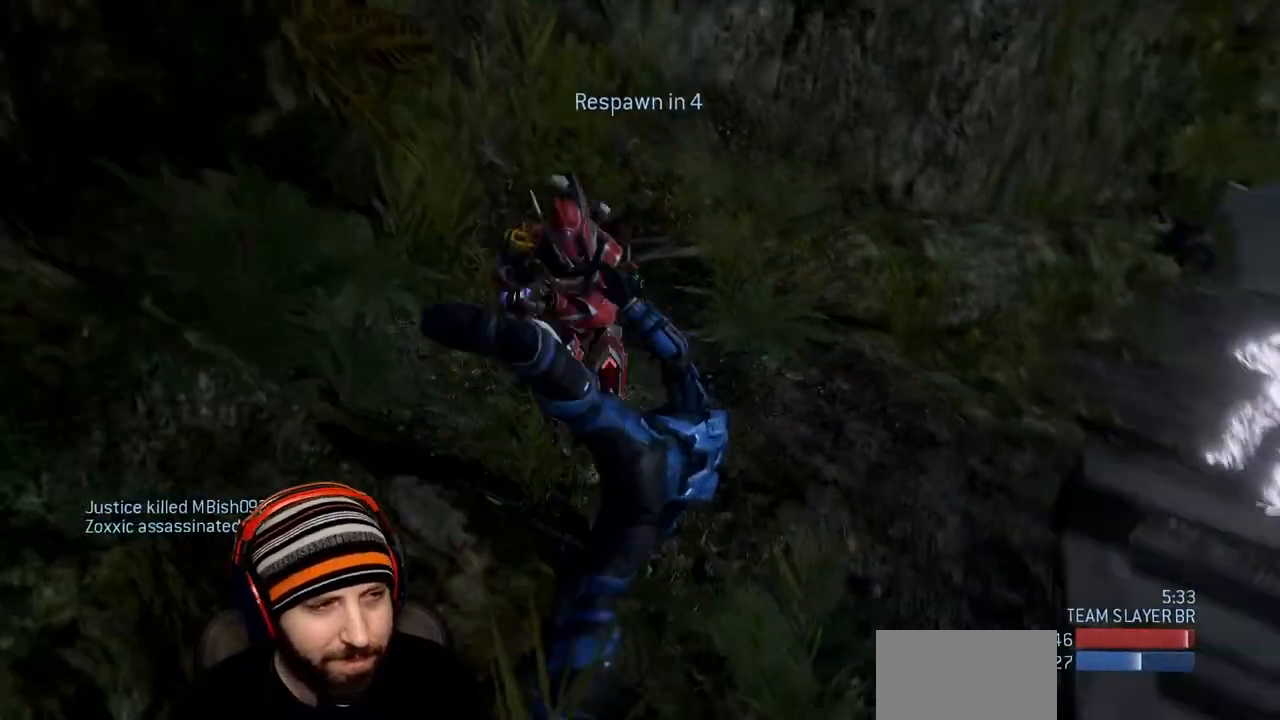
{"buttons": [], "left_stick": "center", "right_stick": "center", "events": []}
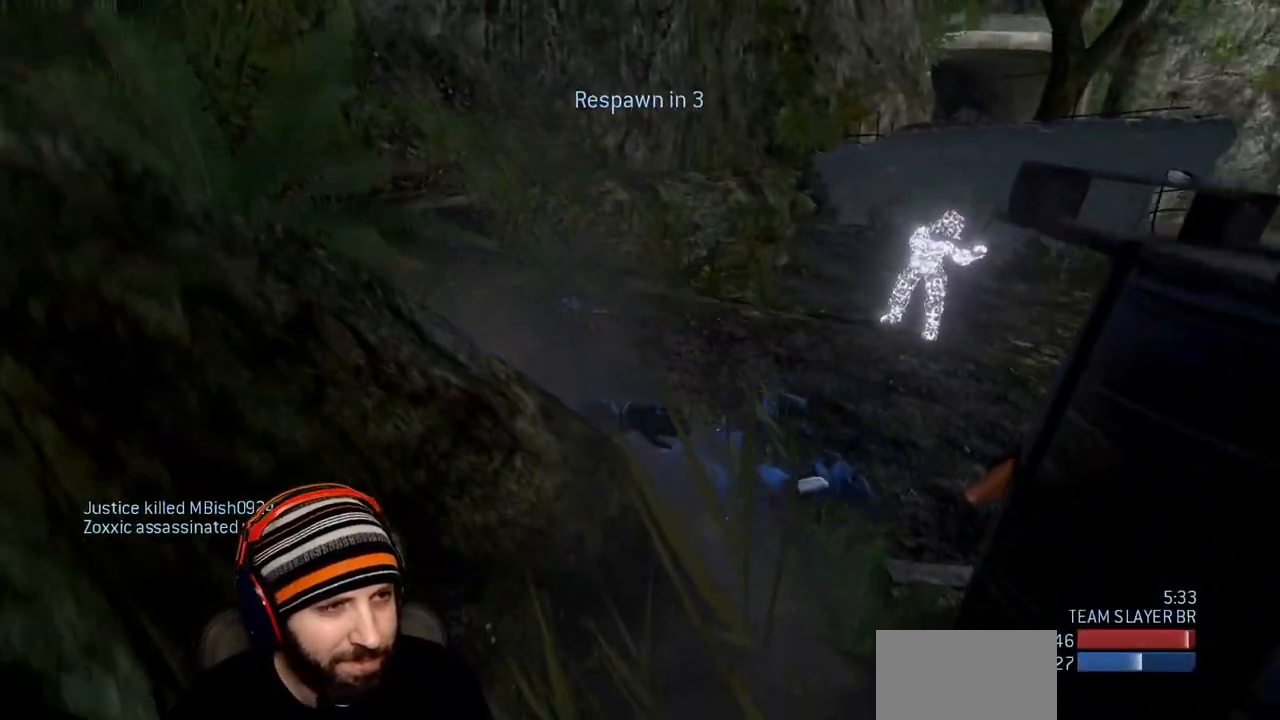
{"buttons": [], "left_stick": "center", "right_stick": "center", "events": []}
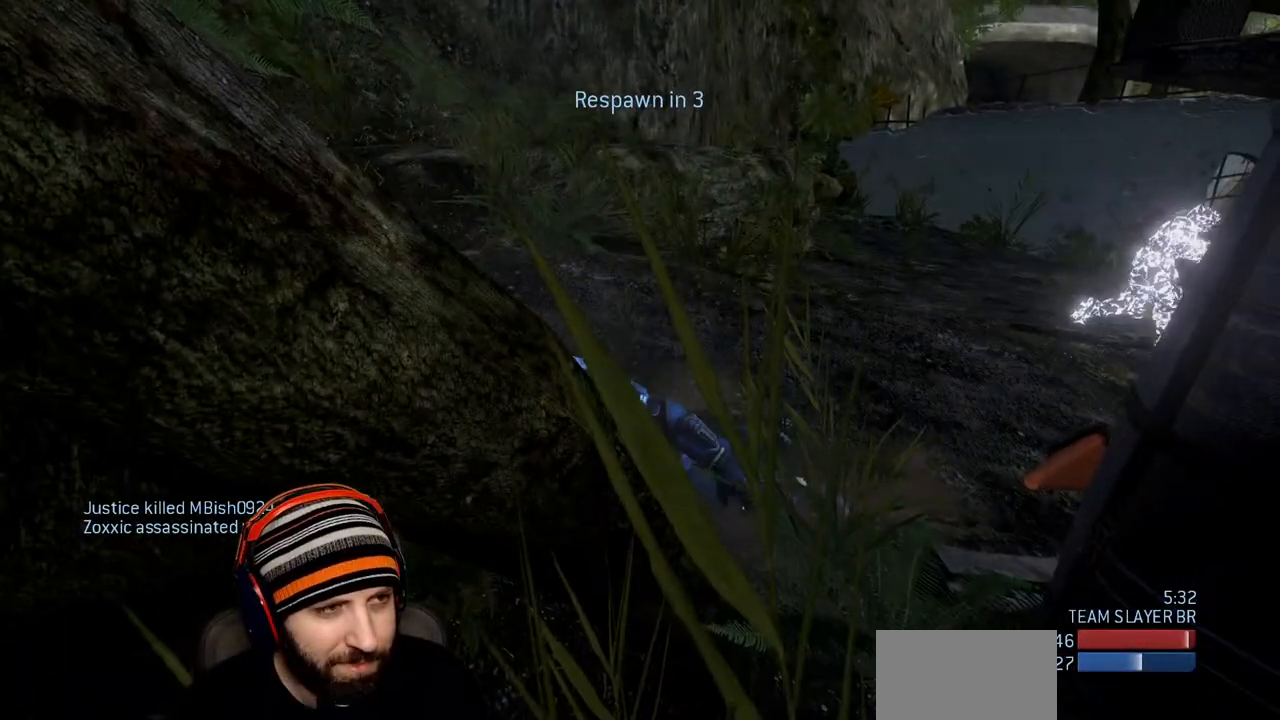
{"buttons": [], "left_stick": "center", "right_stick": "center", "events": [[250, "R1", "down"], [500, "R1", "up"]]}
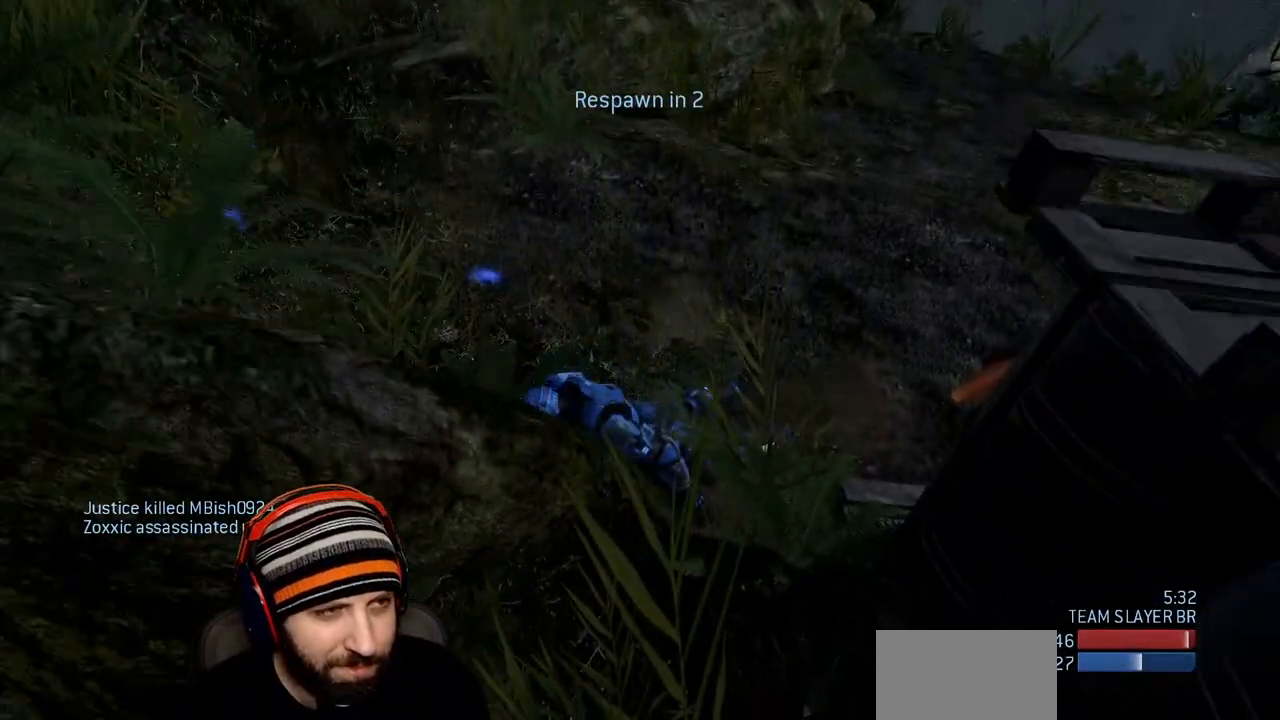
{"buttons": ["R1"], "left_stick": "center", "right_stick": "center", "events": [[267, "R1", "down"]]}
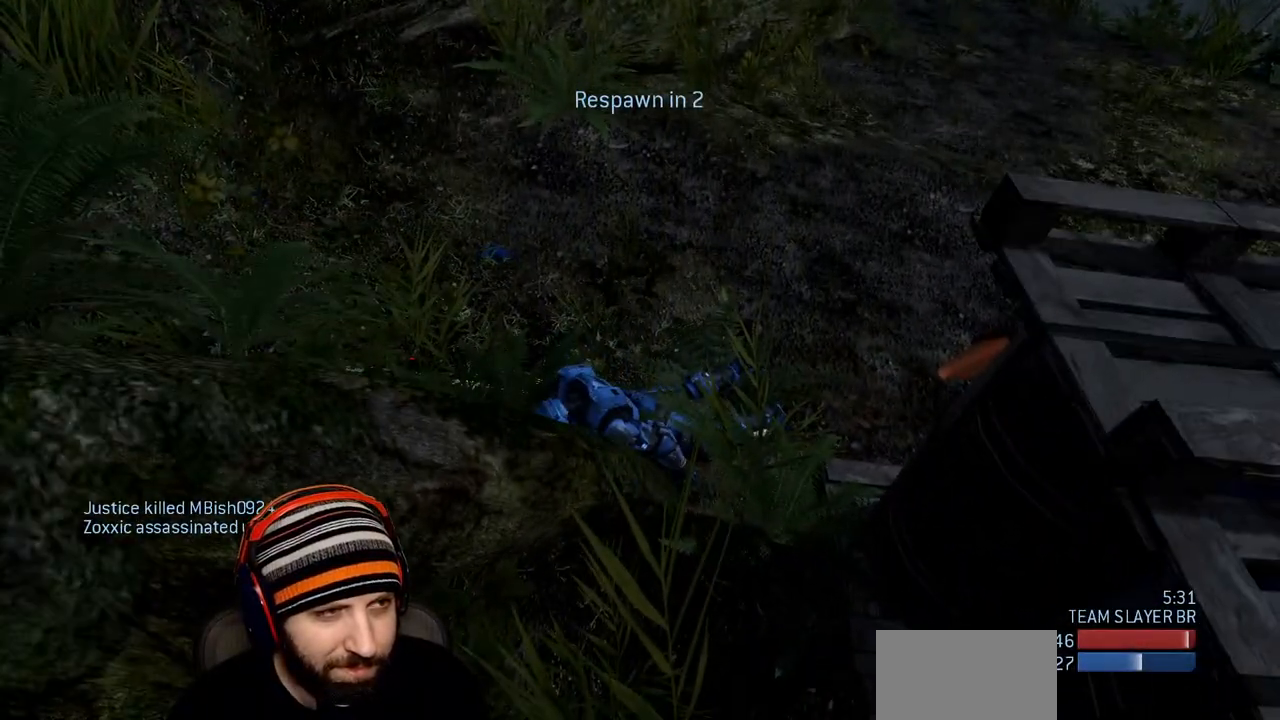
{"buttons": [], "left_stick": "center", "right_stick": "center", "events": [[50, "R1", "up"], [233, "R1", "down"], [500, "R1", "up"]]}
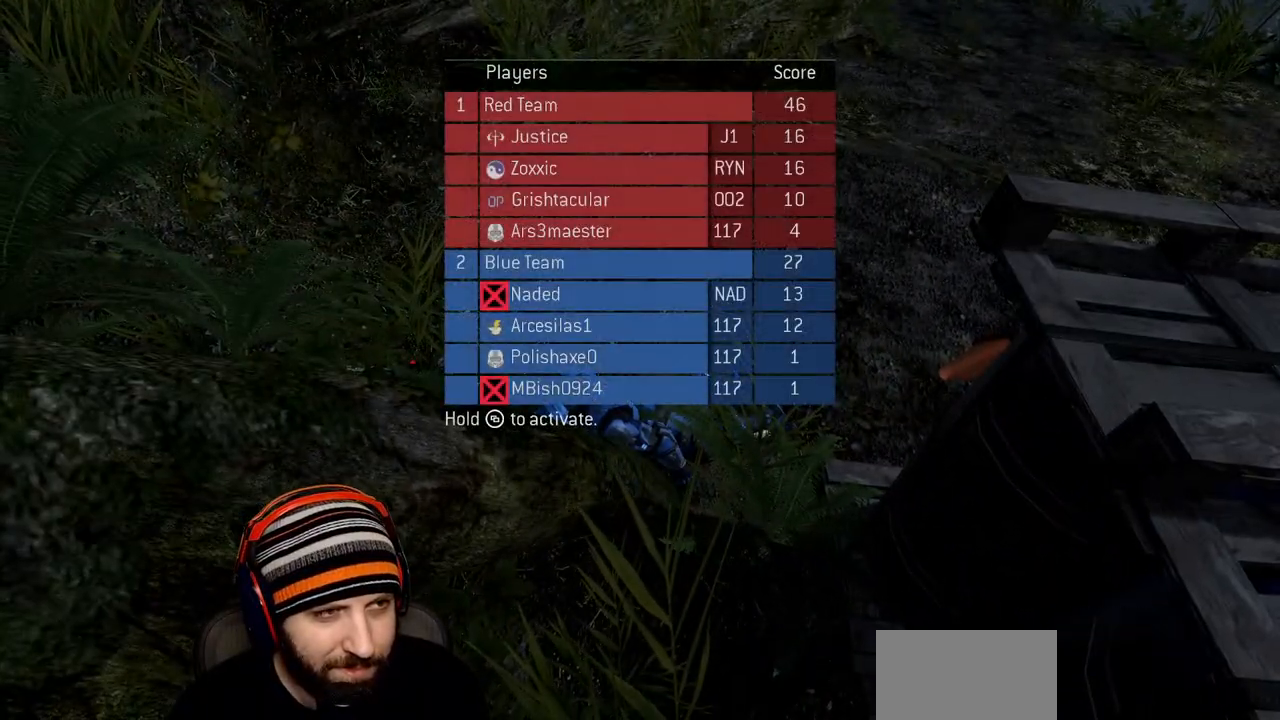
{"buttons": [], "left_stick": "up", "right_stick": "center", "events": [[383, "left_stick", "up"]]}
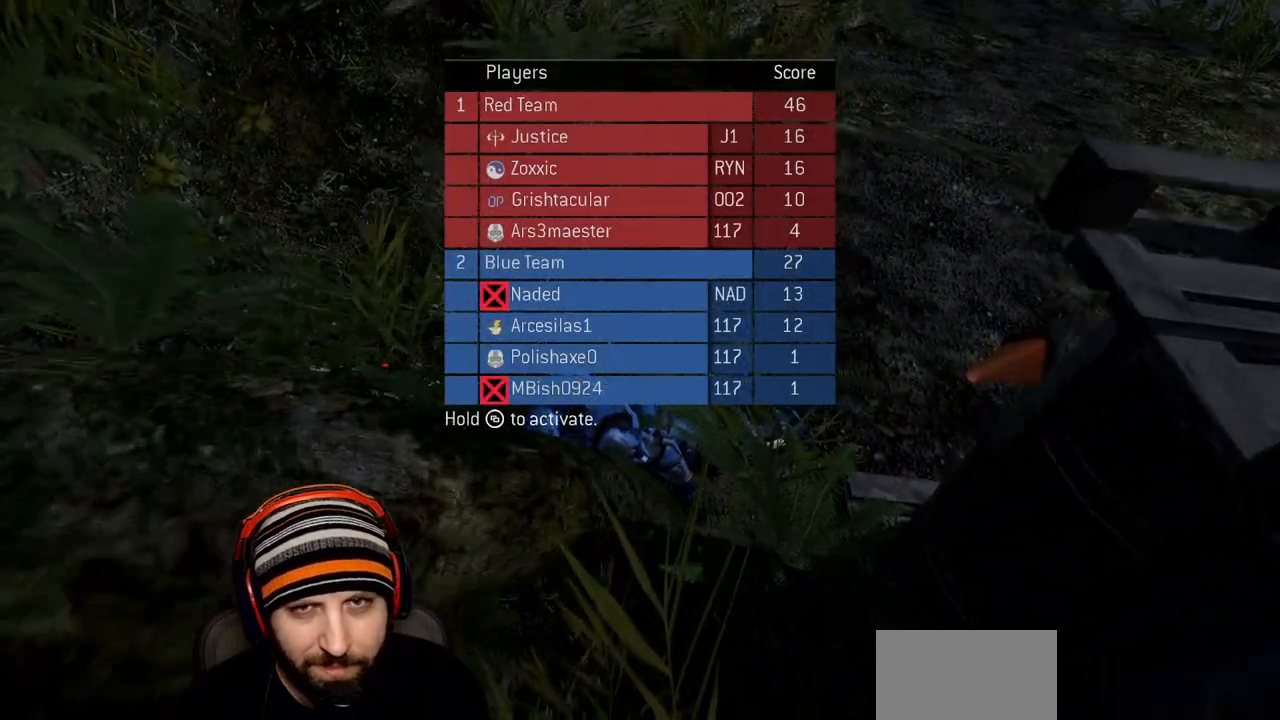
{"buttons": [], "left_stick": "up", "right_stick": "center", "events": []}
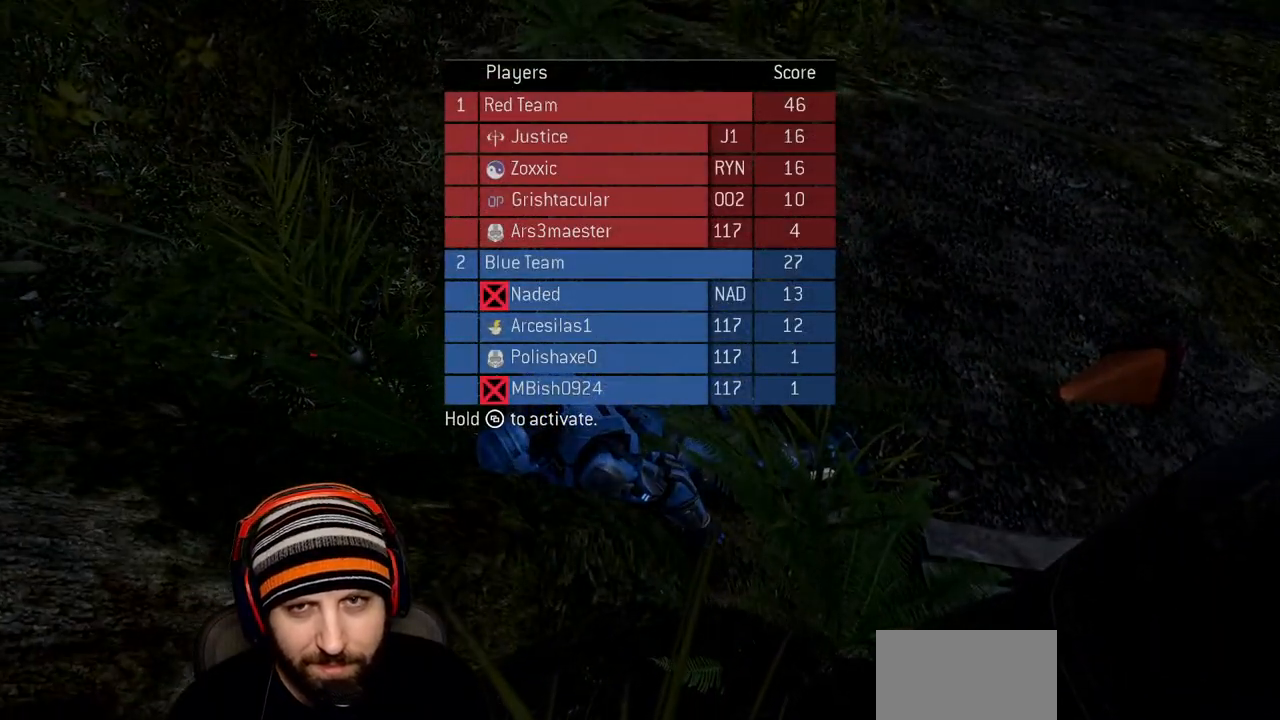
{"buttons": [], "left_stick": "up", "right_stick": "center", "events": []}
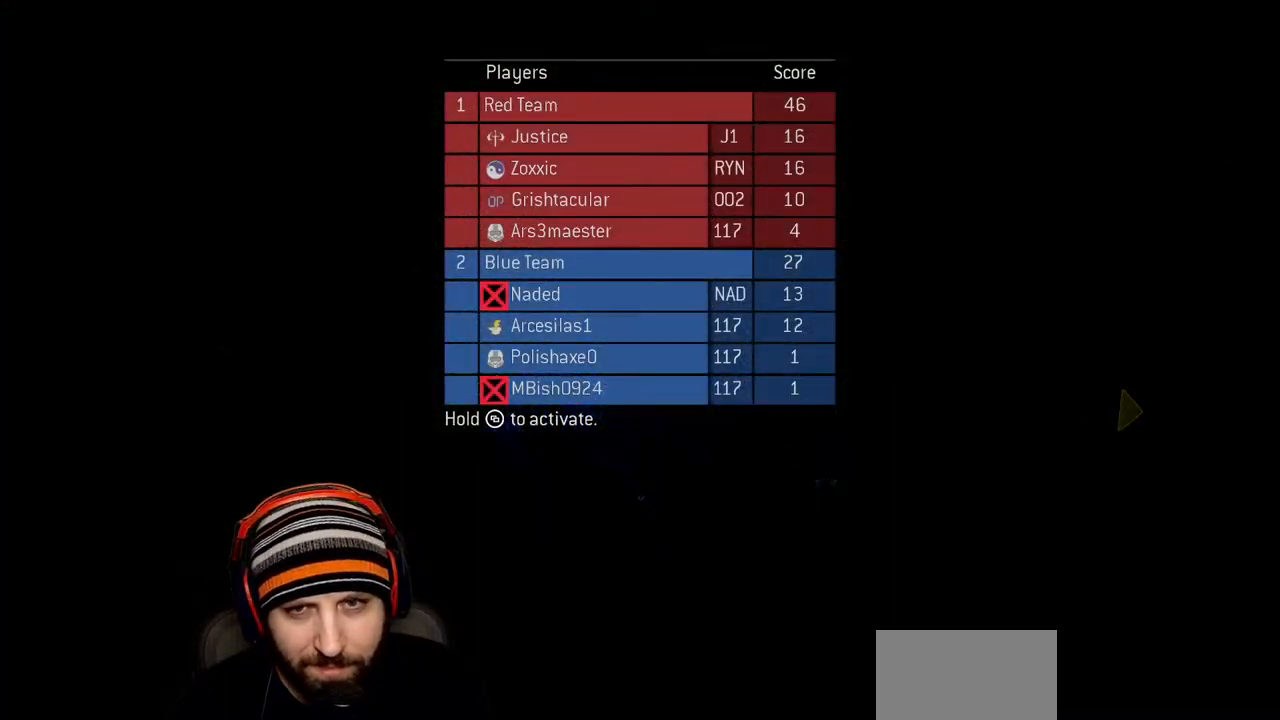
{"buttons": [], "left_stick": "up", "right_stick": "center", "events": []}
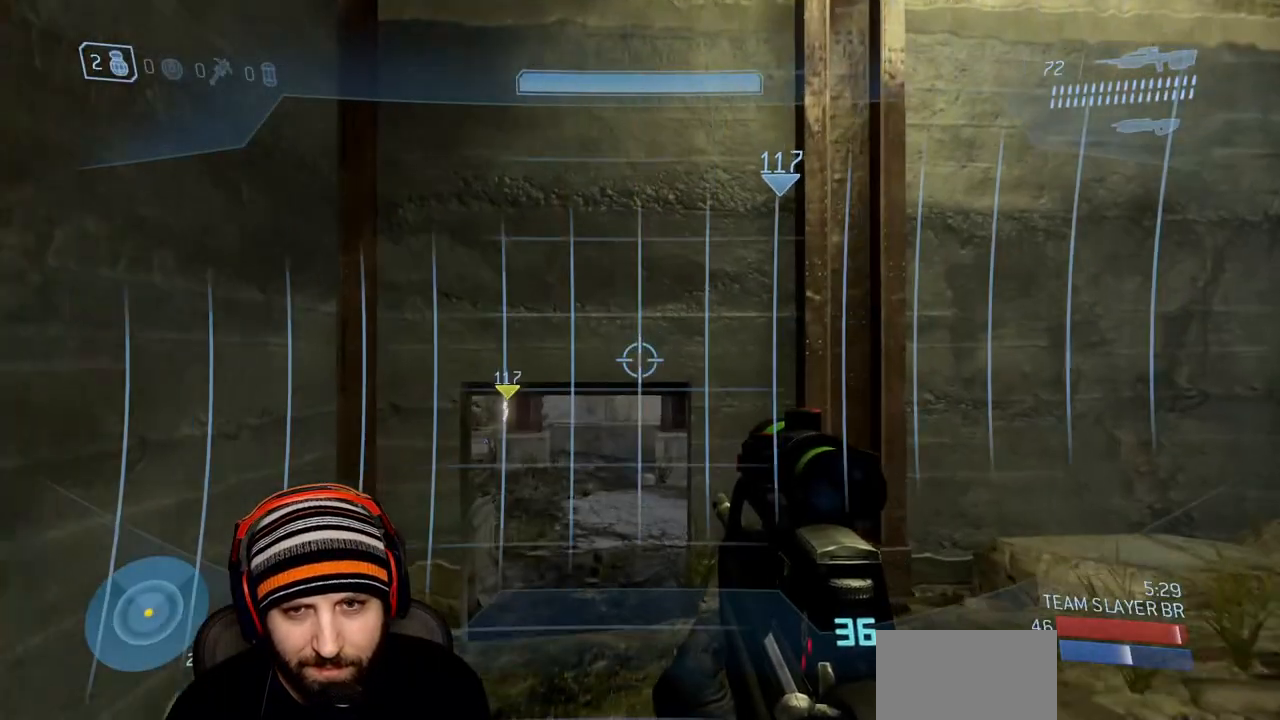
{"buttons": [], "left_stick": "up", "right_stick": "center", "events": [[117, "right_stick", "down-left"], [233, "right_stick", "center"]]}
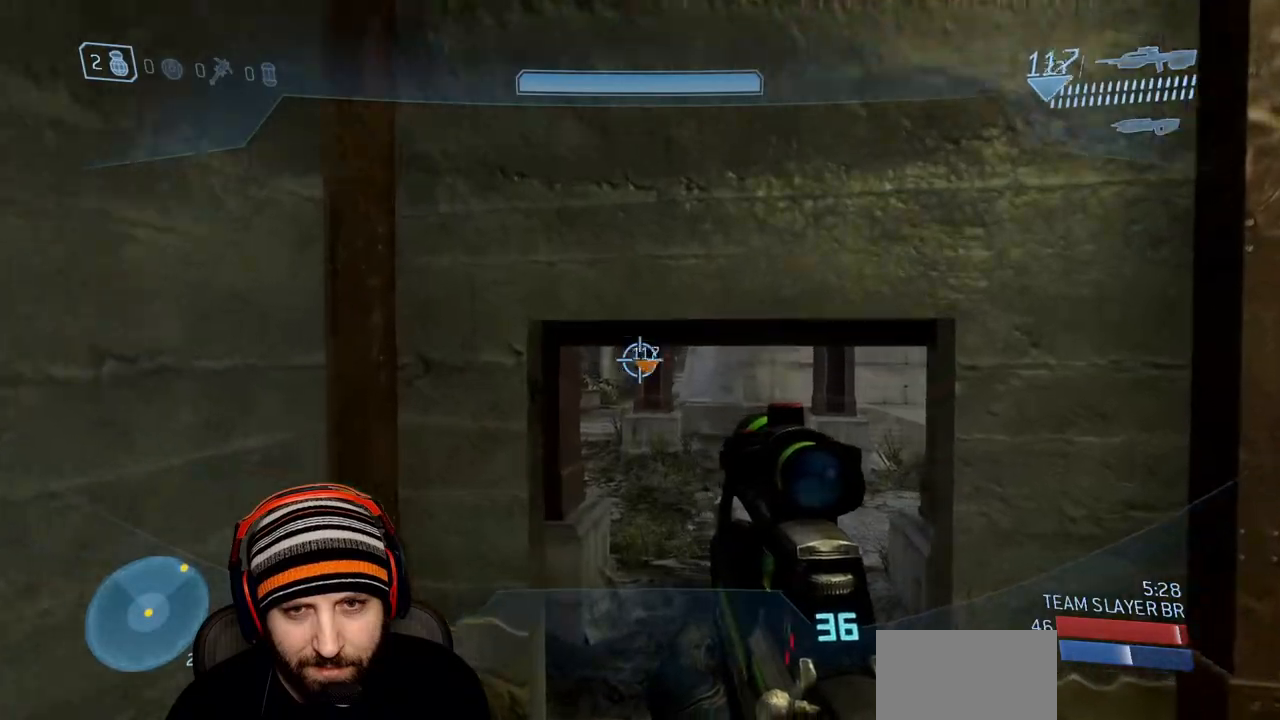
{"buttons": [], "left_stick": "up", "right_stick": "center", "events": []}
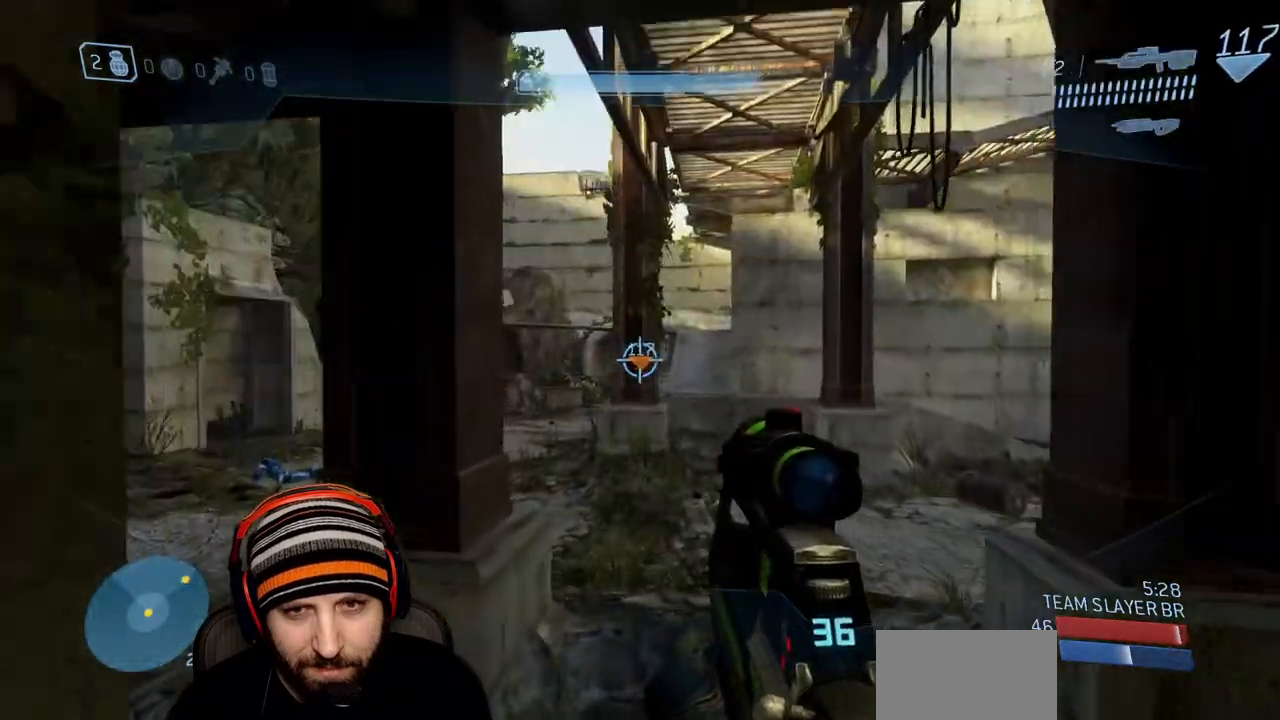
{"buttons": [], "left_stick": "up", "right_stick": "center", "events": []}
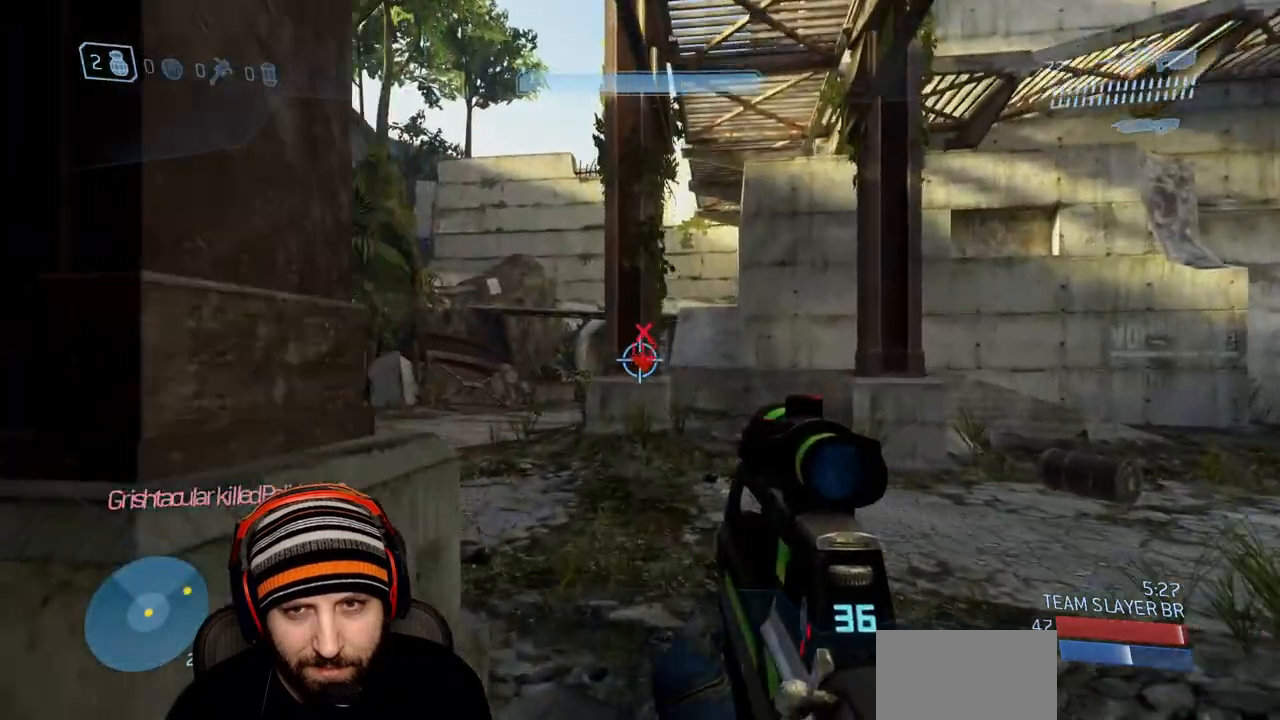
{"buttons": [], "left_stick": "up", "right_stick": "center", "events": []}
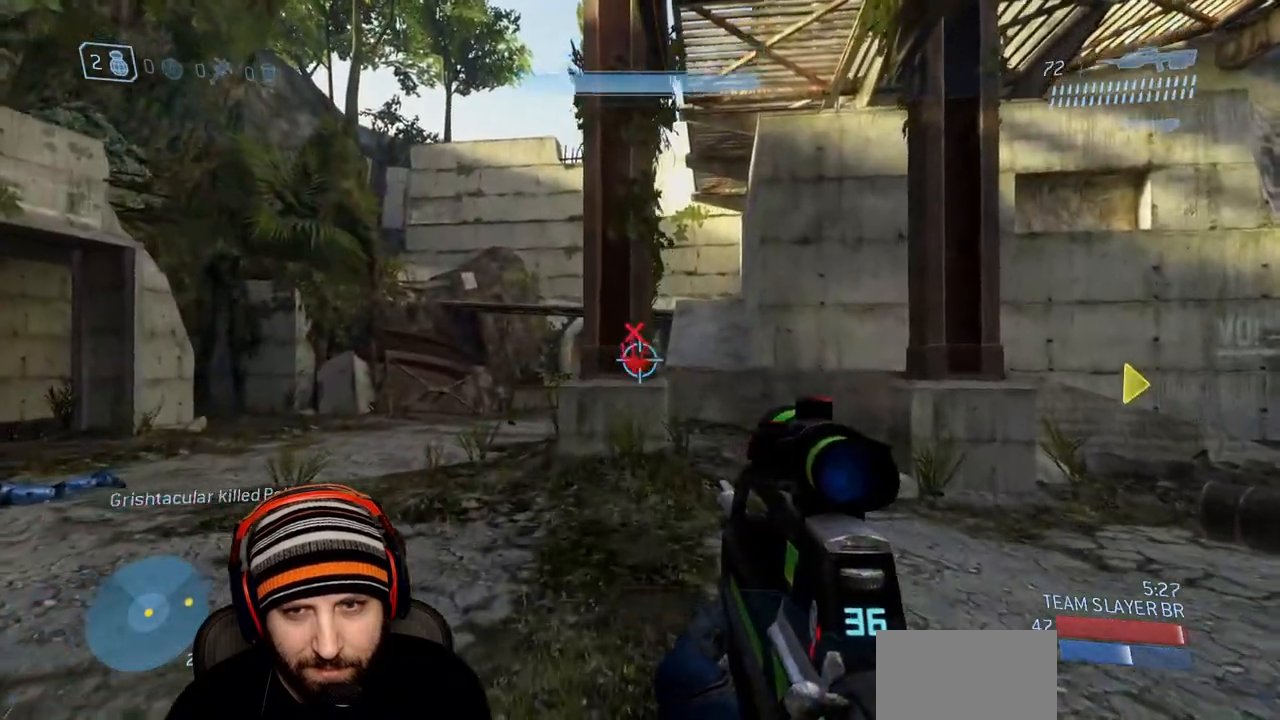
{"buttons": [], "left_stick": "up-left", "right_stick": "center", "events": [[33, "left_stick", "up-left"]]}
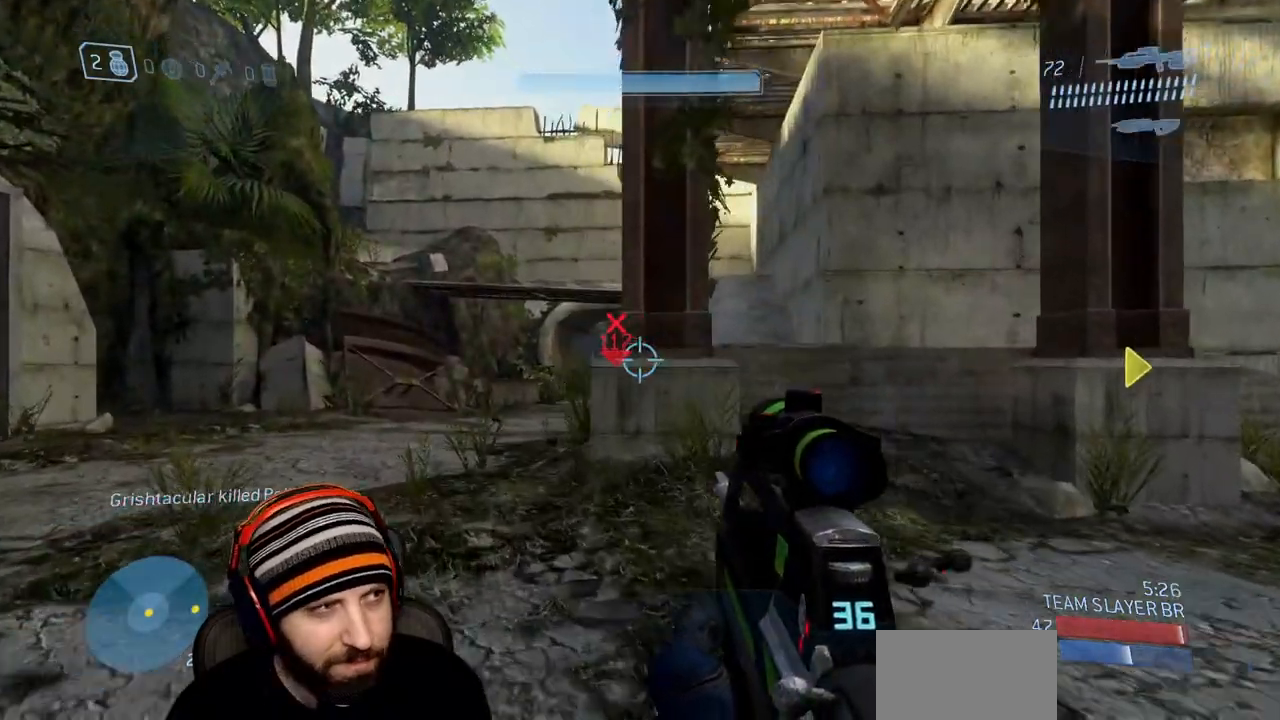
{"buttons": [], "left_stick": "up-left", "right_stick": "center", "events": []}
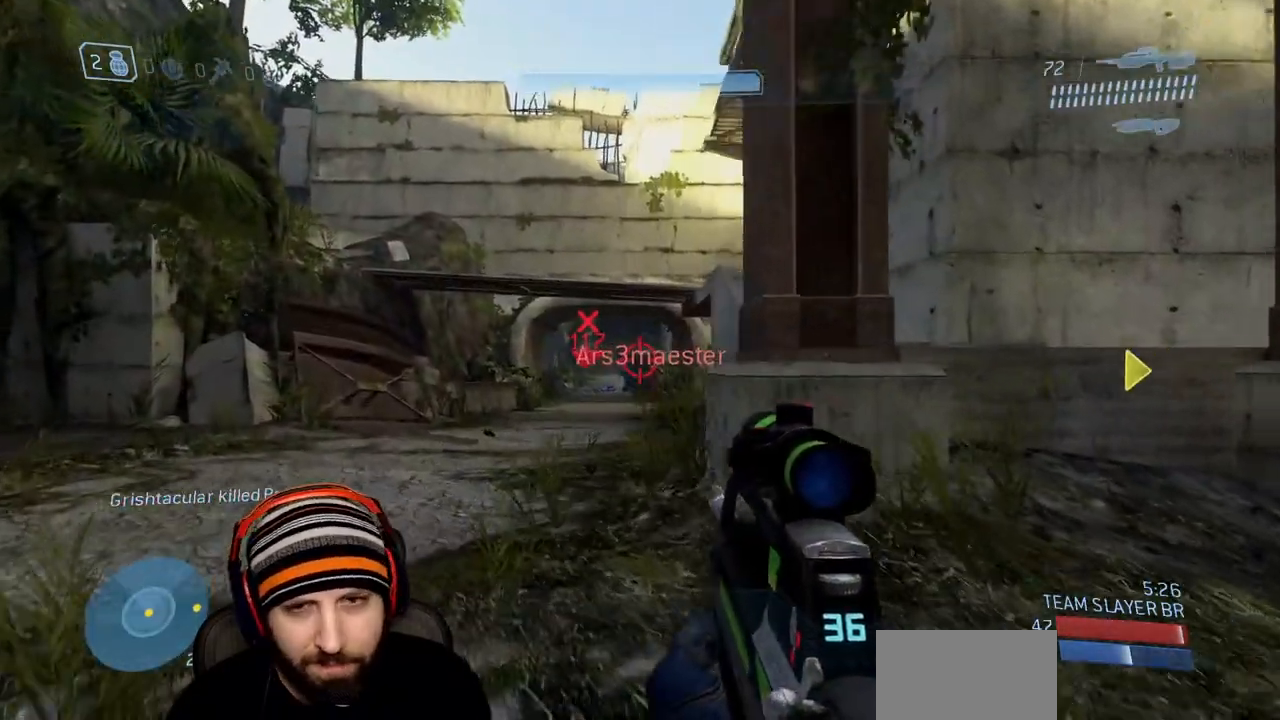
{"buttons": [], "left_stick": "up-left", "right_stick": "center", "events": [[117, "right_stick", "down-right"], [200, "R2", "down"], [250, "right_stick", "up-left"], [350, "right_stick", "center"], [467, "R2", "up"]]}